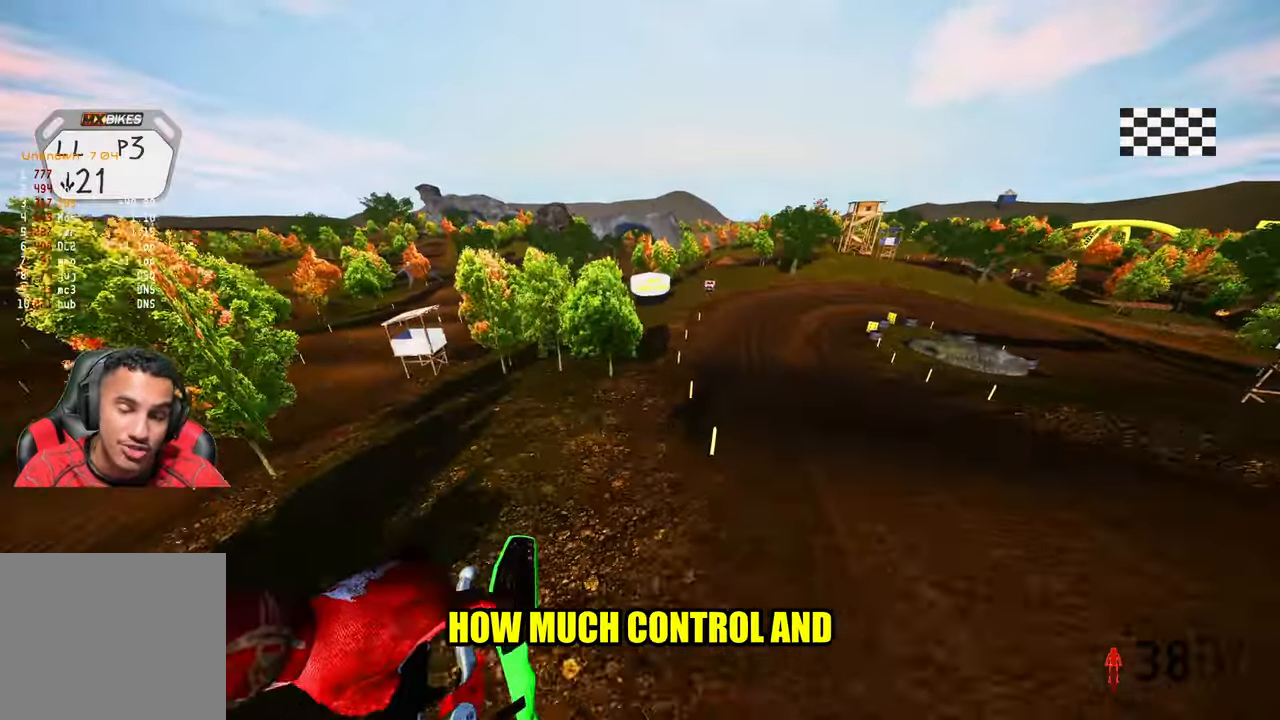
Gameplay with a controller (PlayStation layout); each line is a JSON object with the inputs held at the frame after it. "events" lists button and stick changes between this image and that frame as [ms after this image, input, new state], when the widget could be followed in between. Not read: HOME.
{"buttons": [], "left_stick": "up-right", "right_stick": "down-left", "events": [[250, "left_stick", "up-right"], [333, "R3", "down"], [434, "R3", "up"]]}
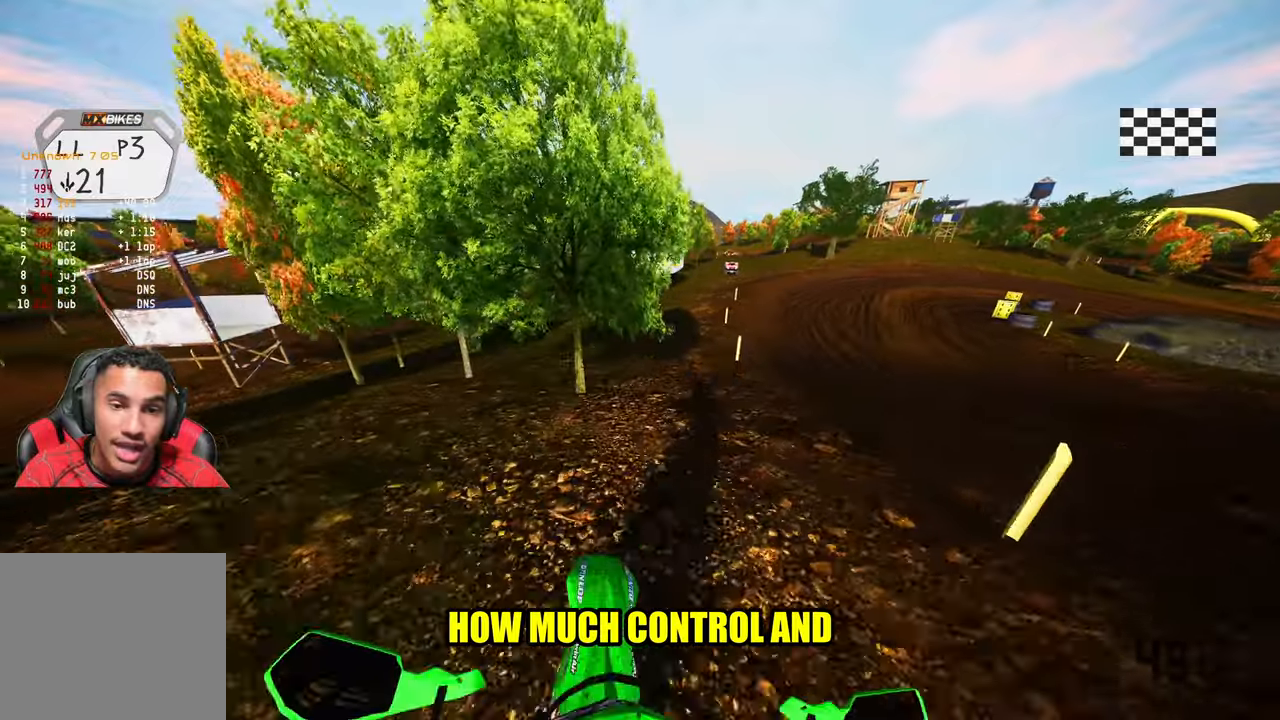
{"buttons": ["R2"], "left_stick": "up-right", "right_stick": "left", "events": [[150, "right_stick", "left"], [500, "R2", "down"]]}
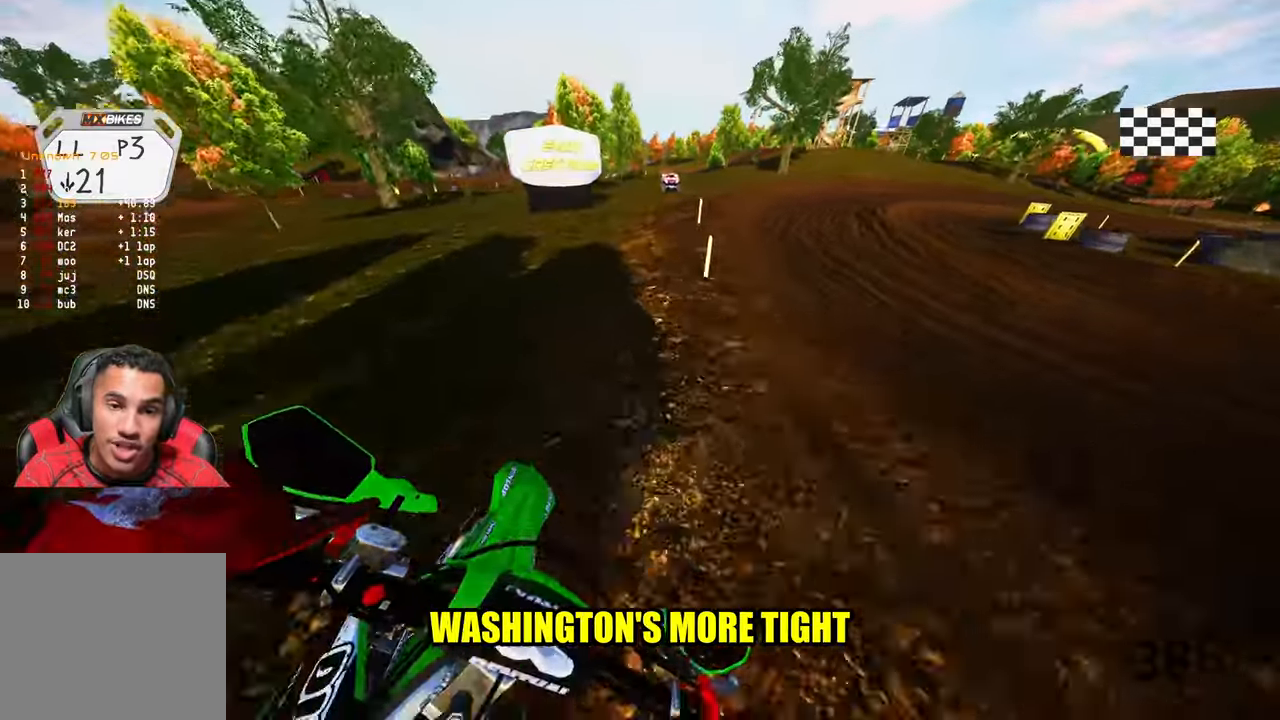
{"buttons": ["R2"], "left_stick": "up-right", "right_stick": "up-left", "events": [[300, "right_stick", "up-left"]]}
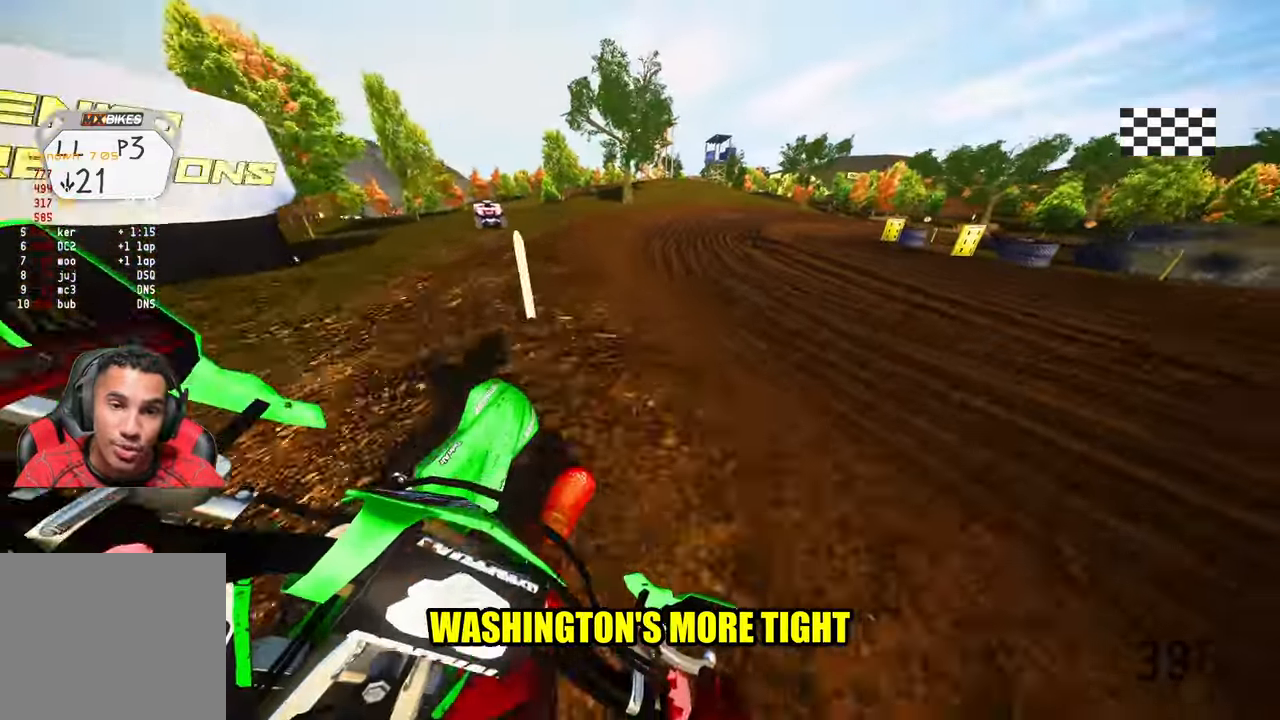
{"buttons": ["R2"], "left_stick": "up-right", "right_stick": "up-left", "events": [[350, "R3", "down"], [350, "right_stick", "left"], [467, "R3", "up"], [467, "right_stick", "up-left"]]}
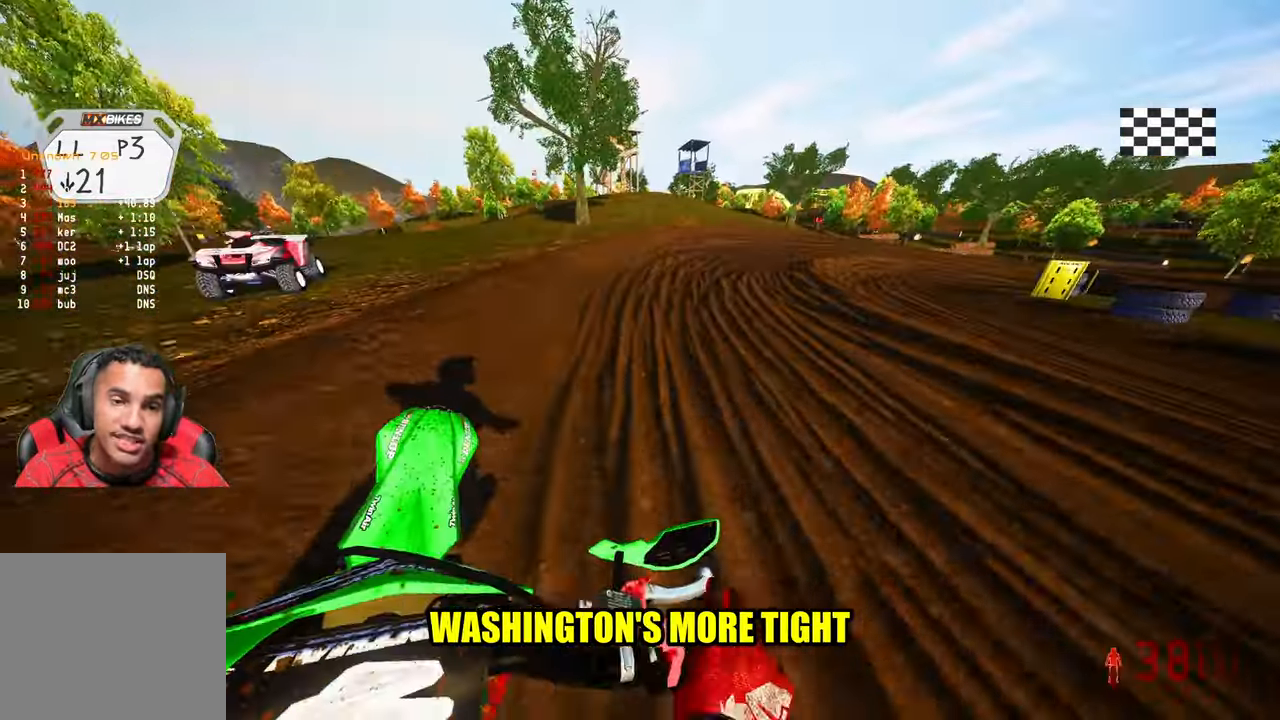
{"buttons": ["R2"], "left_stick": "up-right", "right_stick": "left", "events": [[367, "right_stick", "left"]]}
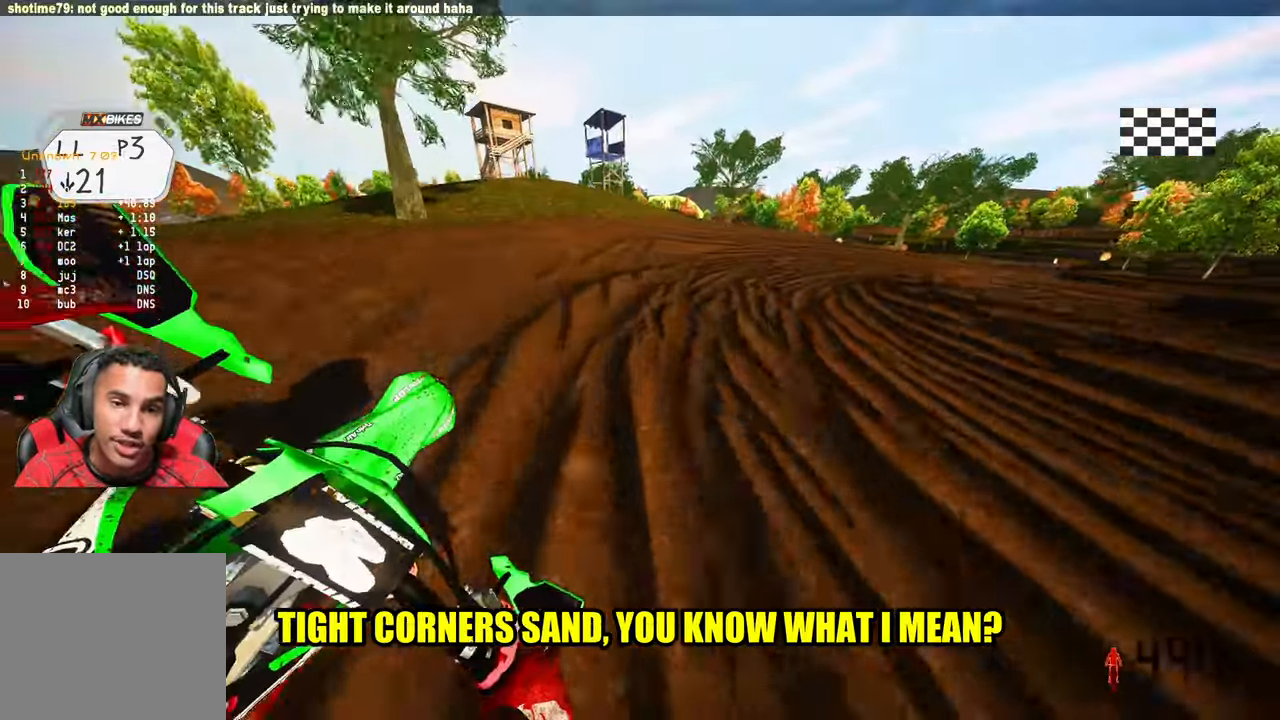
{"buttons": [], "left_stick": "up-right", "right_stick": "left", "events": [[200, "R3", "down"], [284, "R3", "up"], [300, "R2", "up"]]}
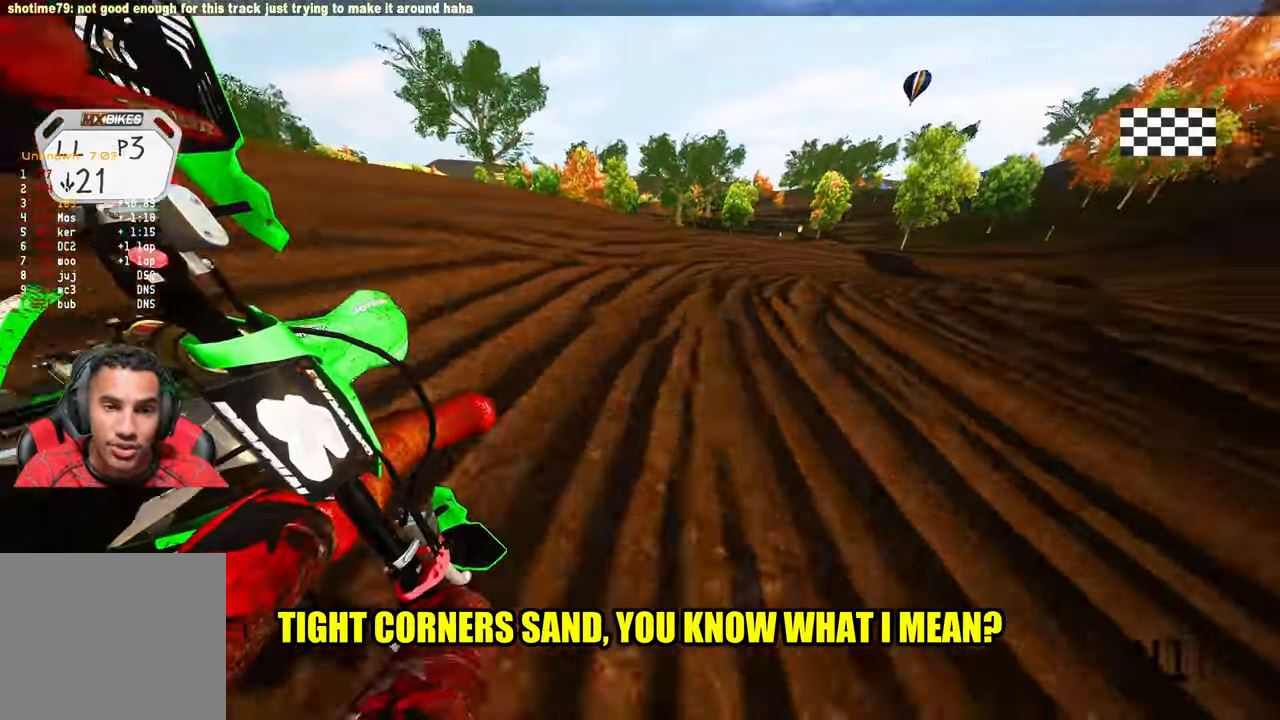
{"buttons": ["R2"], "left_stick": "up-right", "right_stick": "left"}
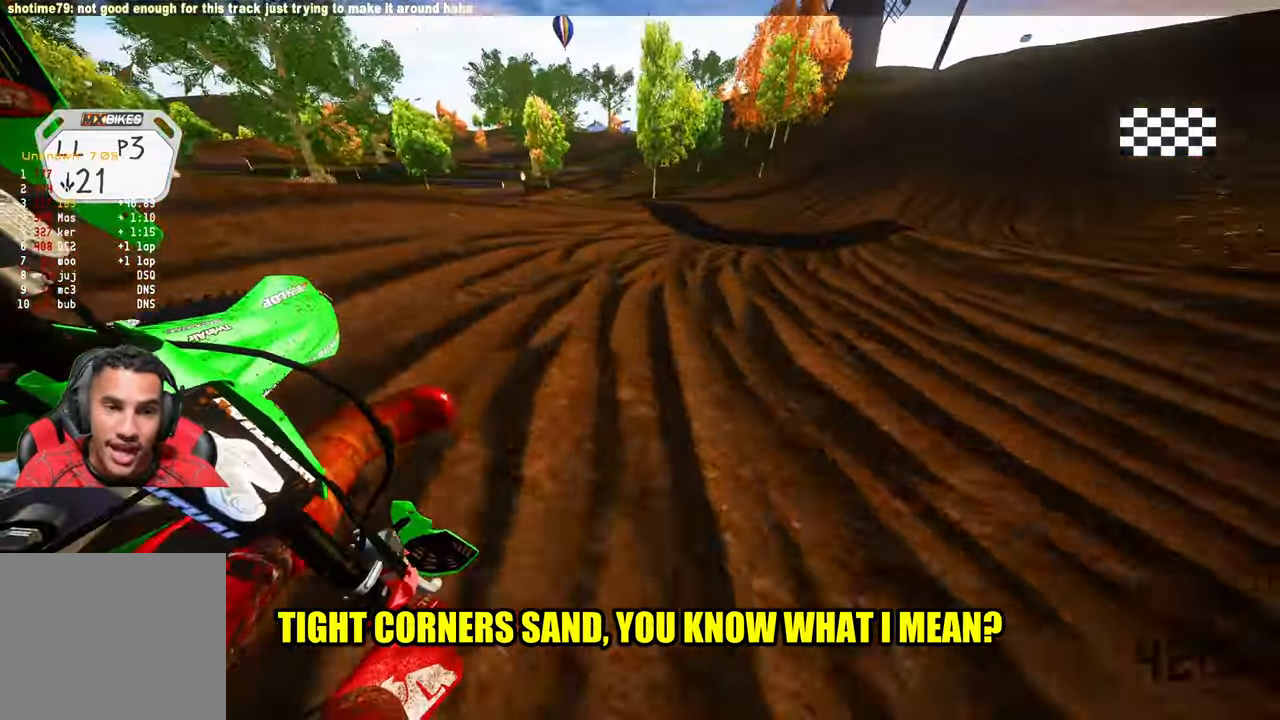
{"buttons": ["R2", "R3"], "left_stick": "up-right", "right_stick": "center", "events": [[467, "R3", "down"], [467, "right_stick", "center"]]}
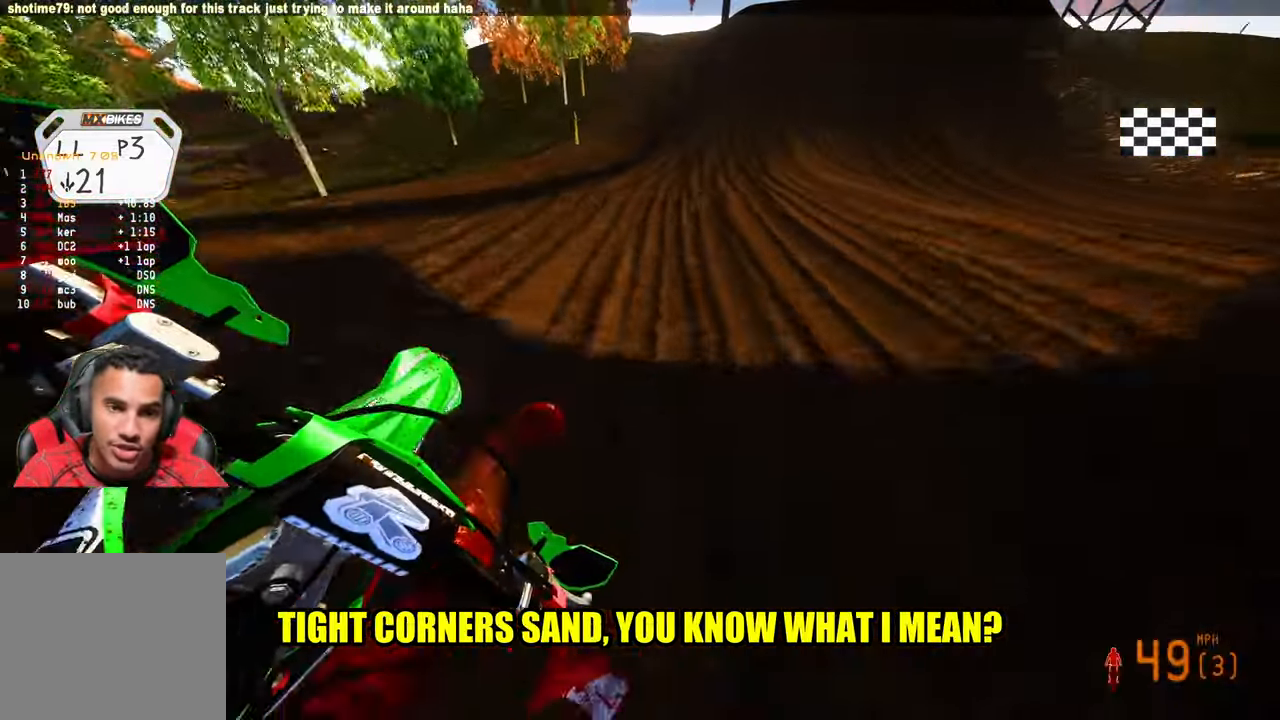
{"buttons": ["R2"], "left_stick": "up-right", "right_stick": "center", "events": [[50, "R3", "up"], [117, "L3", "down"], [117, "left_stick", "center"], [217, "L3", "up"], [217, "left_stick", "up"], [267, "left_stick", "up-right"]]}
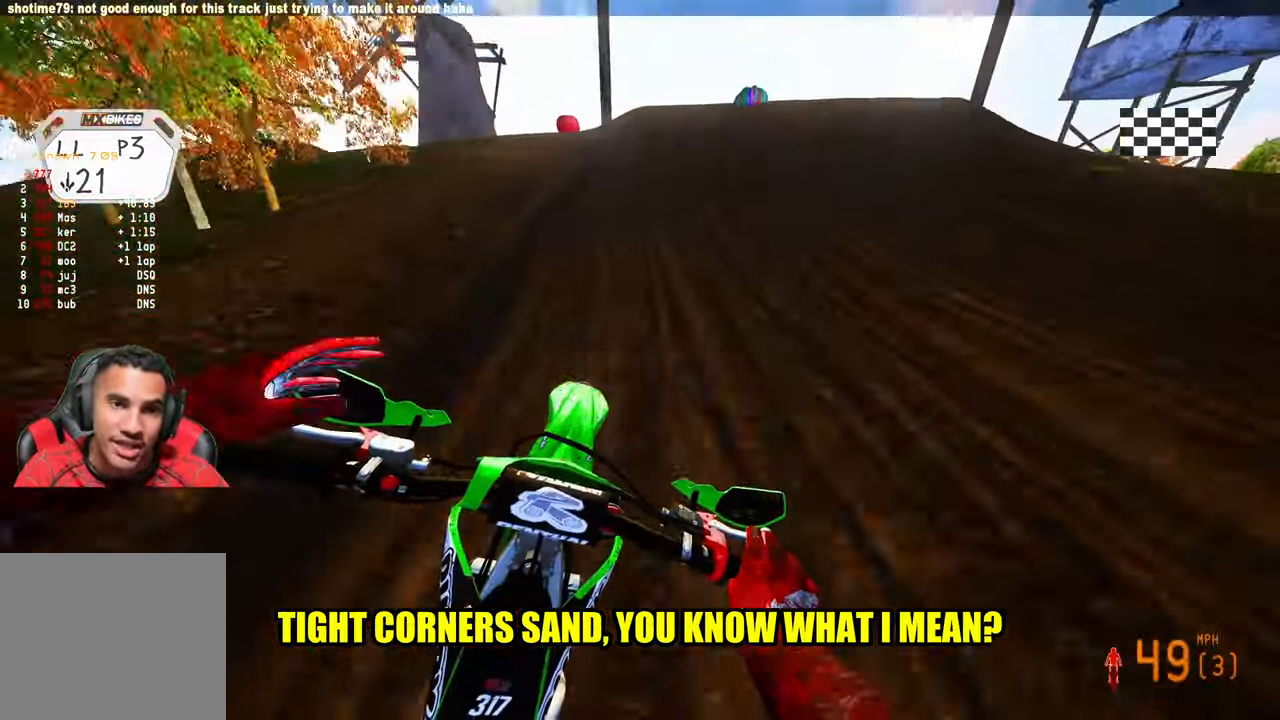
{"buttons": ["R2"], "left_stick": "right", "right_stick": "up-left", "events": [[217, "right_stick", "up"], [350, "right_stick", "up-left"], [367, "left_stick", "right"]]}
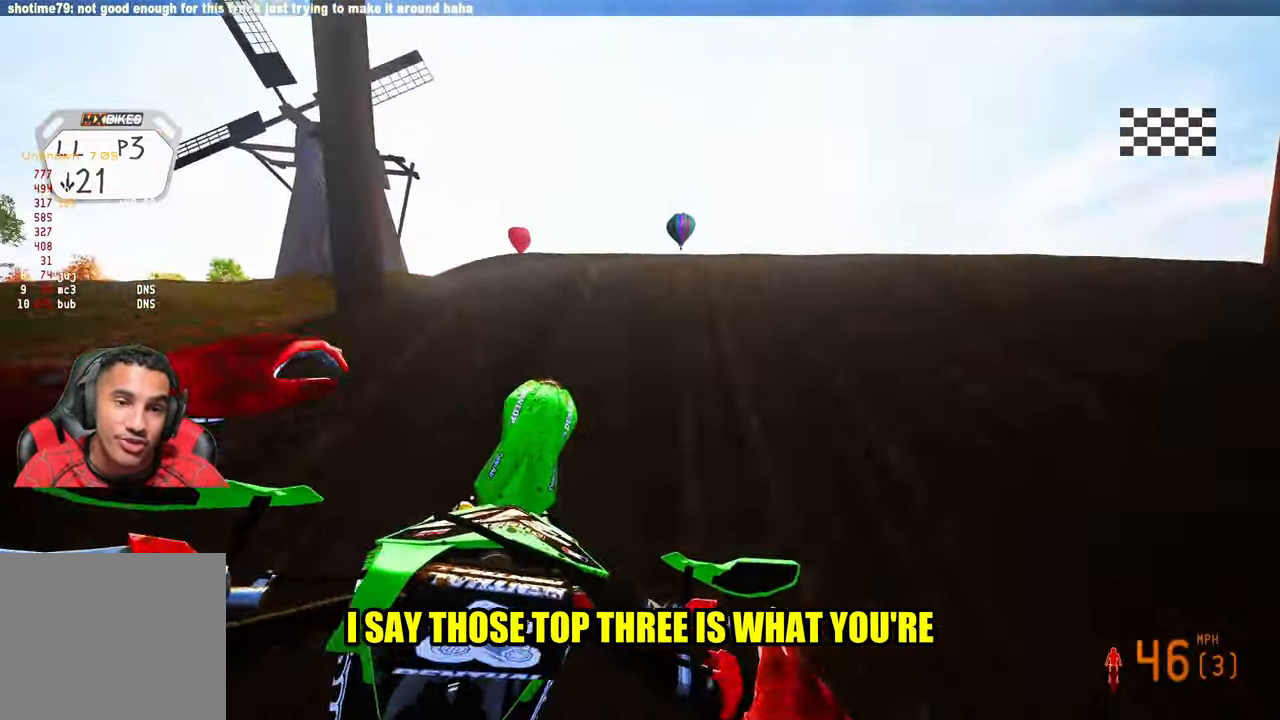
{"buttons": [], "left_stick": "down-left", "right_stick": "up-left", "events": [[17, "R3", "down"], [17, "right_stick", "left"], [100, "R3", "up"], [100, "left_stick", "down"], [334, "left_stick", "down-left"], [350, "R2", "up"], [400, "right_stick", "up-left"]]}
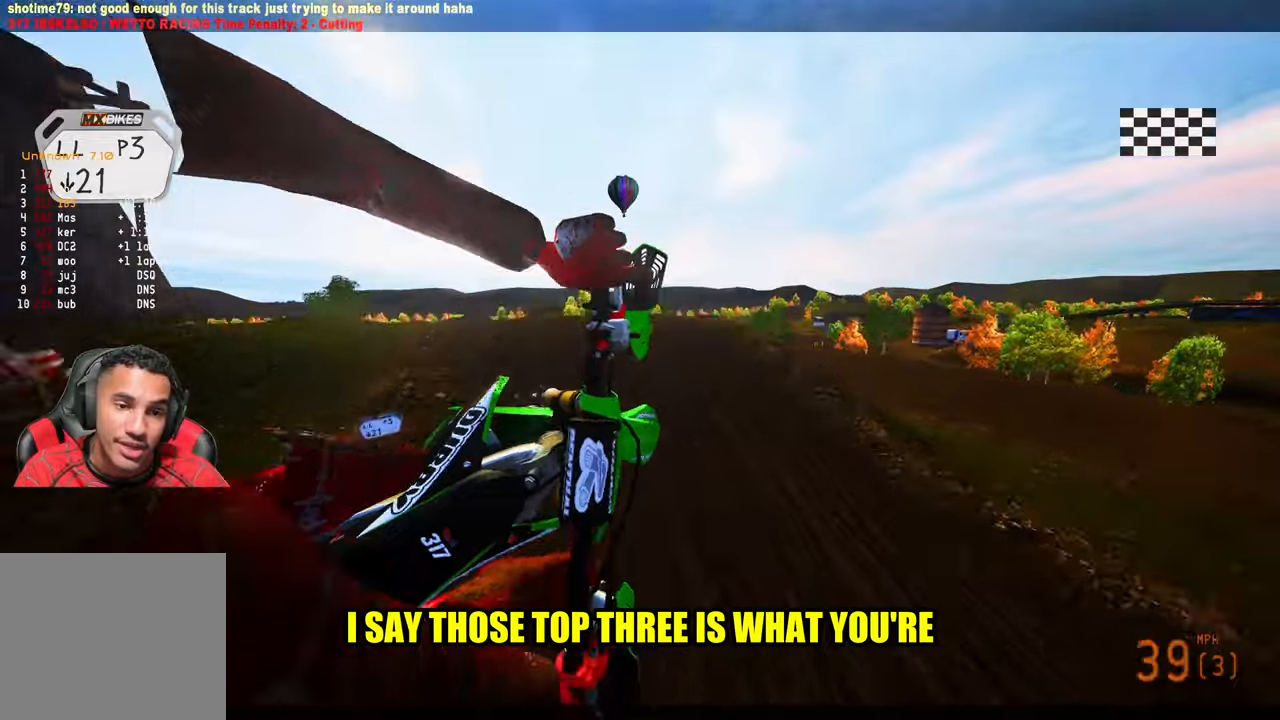
{"buttons": ["R2", "R3"], "left_stick": "right", "right_stick": "left", "events": [[66, "right_stick", "up"], [83, "left_stick", "left"], [333, "R2", "down"], [350, "left_stick", "center"], [416, "R3", "down"], [466, "left_stick", "right"], [466, "right_stick", "left"]]}
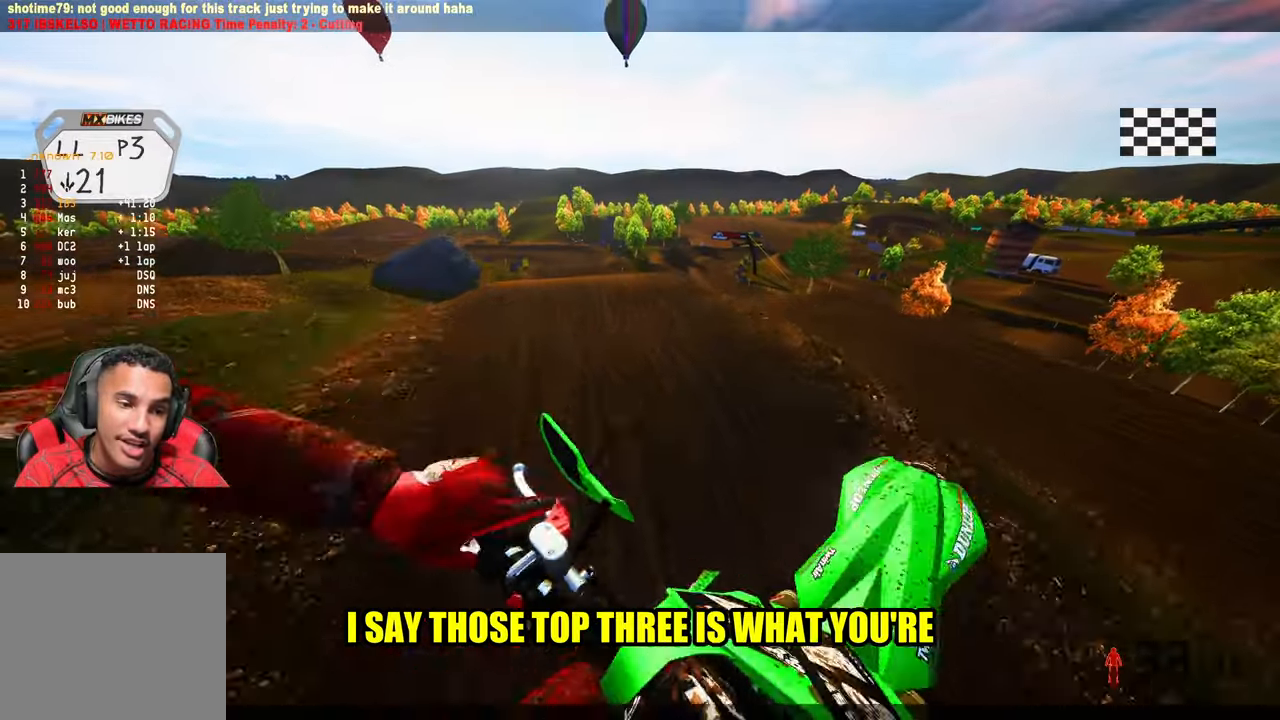
{"buttons": [], "left_stick": "left", "right_stick": "up", "events": [[33, "R3", "up"], [100, "right_stick", "up"], [216, "left_stick", "center"], [333, "R2", "up"], [333, "left_stick", "left"]]}
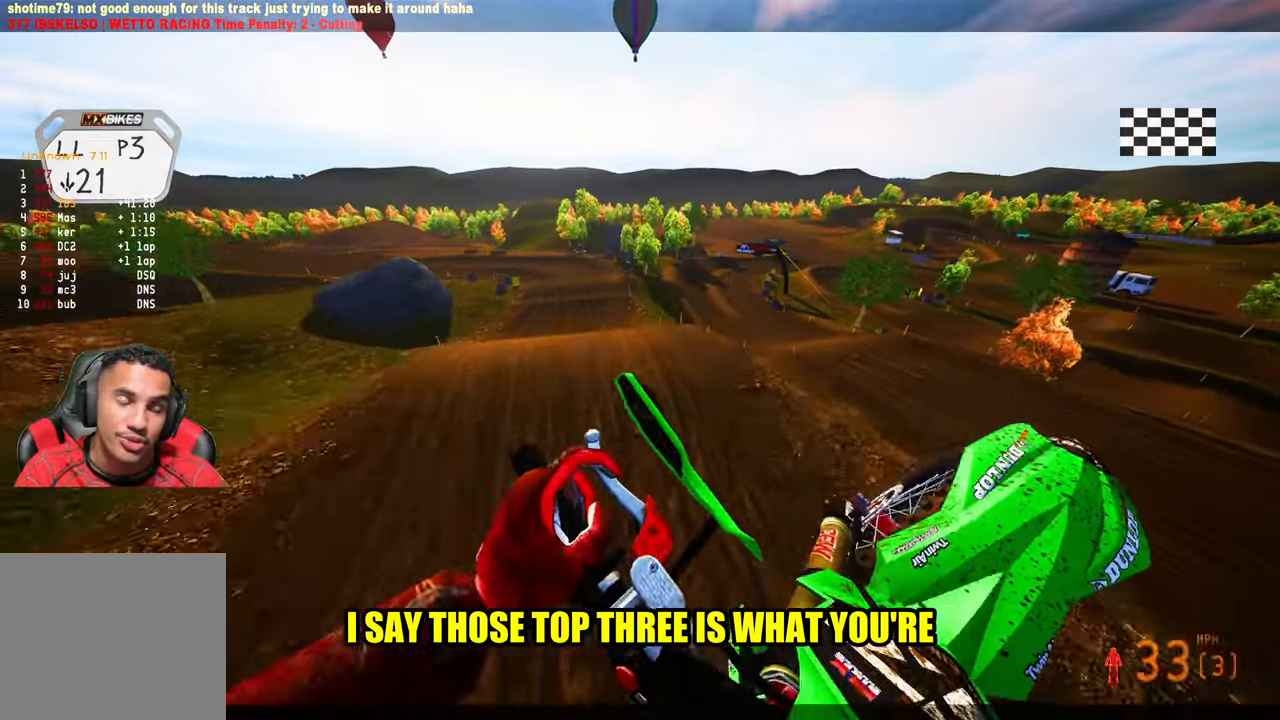
{"buttons": [], "left_stick": "right", "right_stick": "up", "events": [[316, "left_stick", "center"], [383, "left_stick", "right"]]}
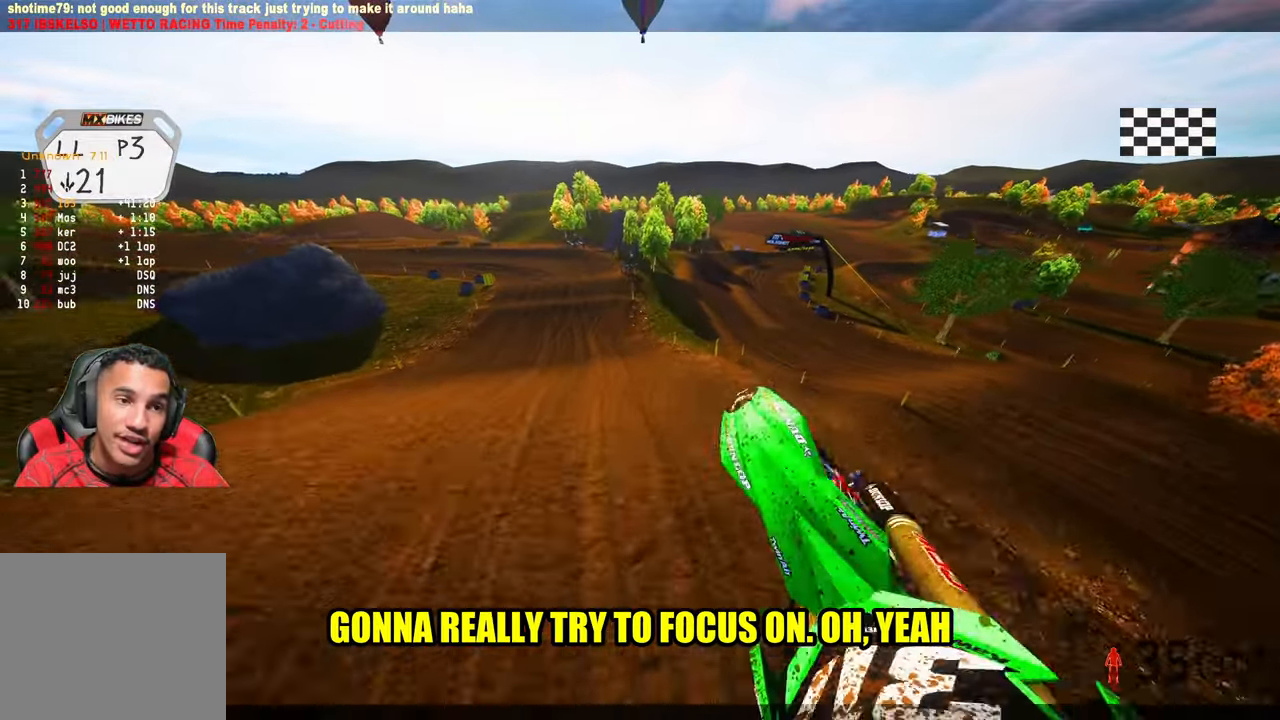
{"buttons": [], "left_stick": "center", "right_stick": "down-left", "events": [[33, "right_stick", "center"], [133, "left_stick", "center"], [166, "right_stick", "down-left"]]}
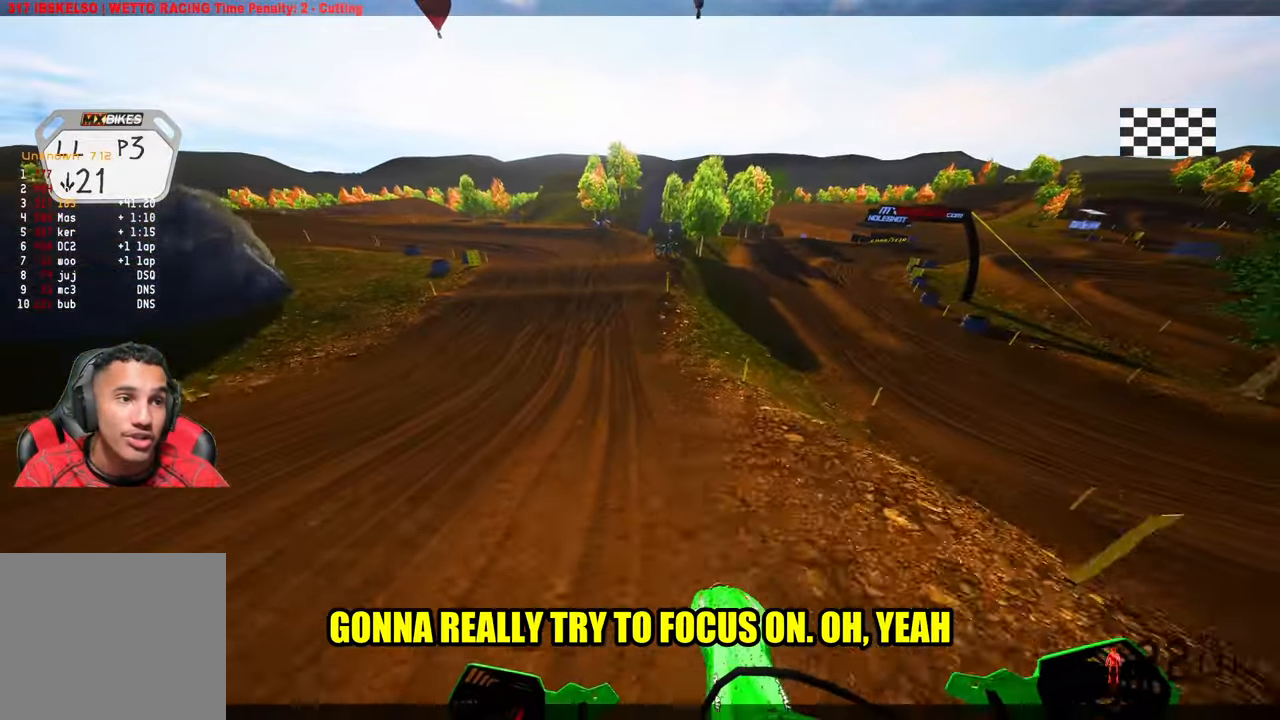
{"buttons": ["R2"], "left_stick": "up-left", "right_stick": "center", "events": [[183, "right_stick", "center"], [350, "R2", "down"], [433, "left_stick", "up-left"]]}
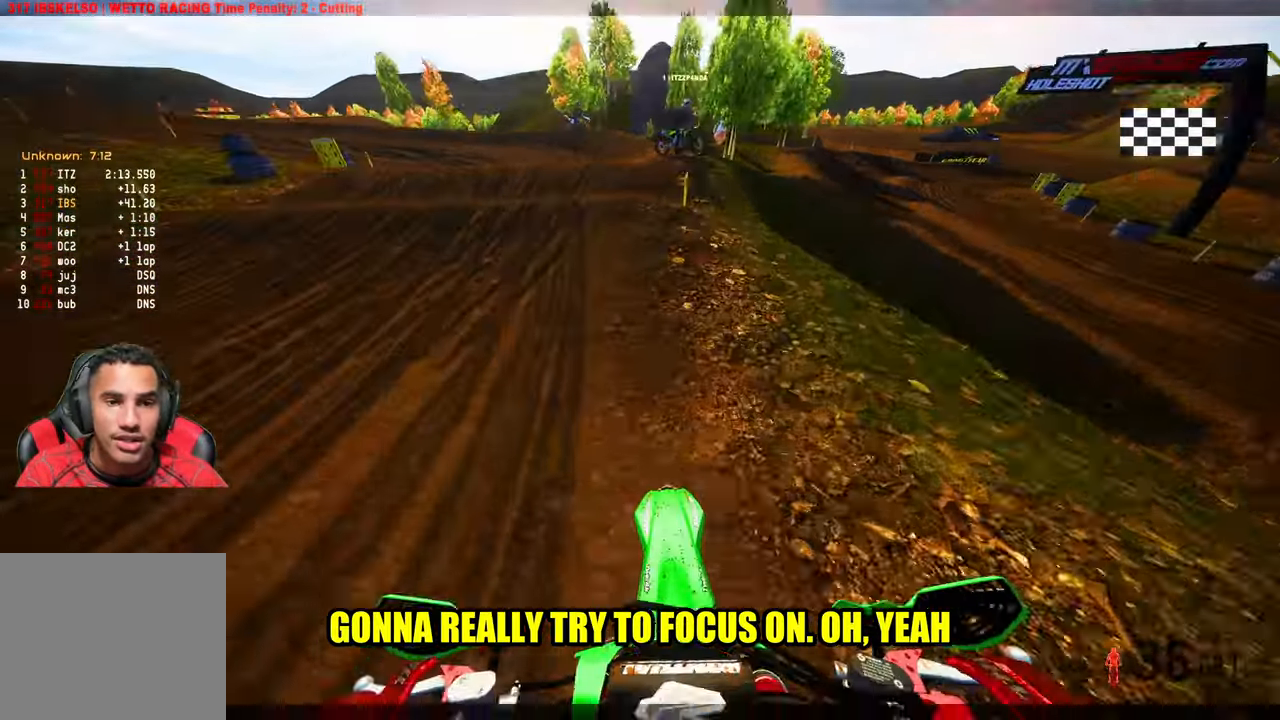
{"buttons": [], "left_stick": "up-left", "right_stick": "center", "events": [[50, "R2", "up"], [233, "R2", "down"], [316, "R2", "up"]]}
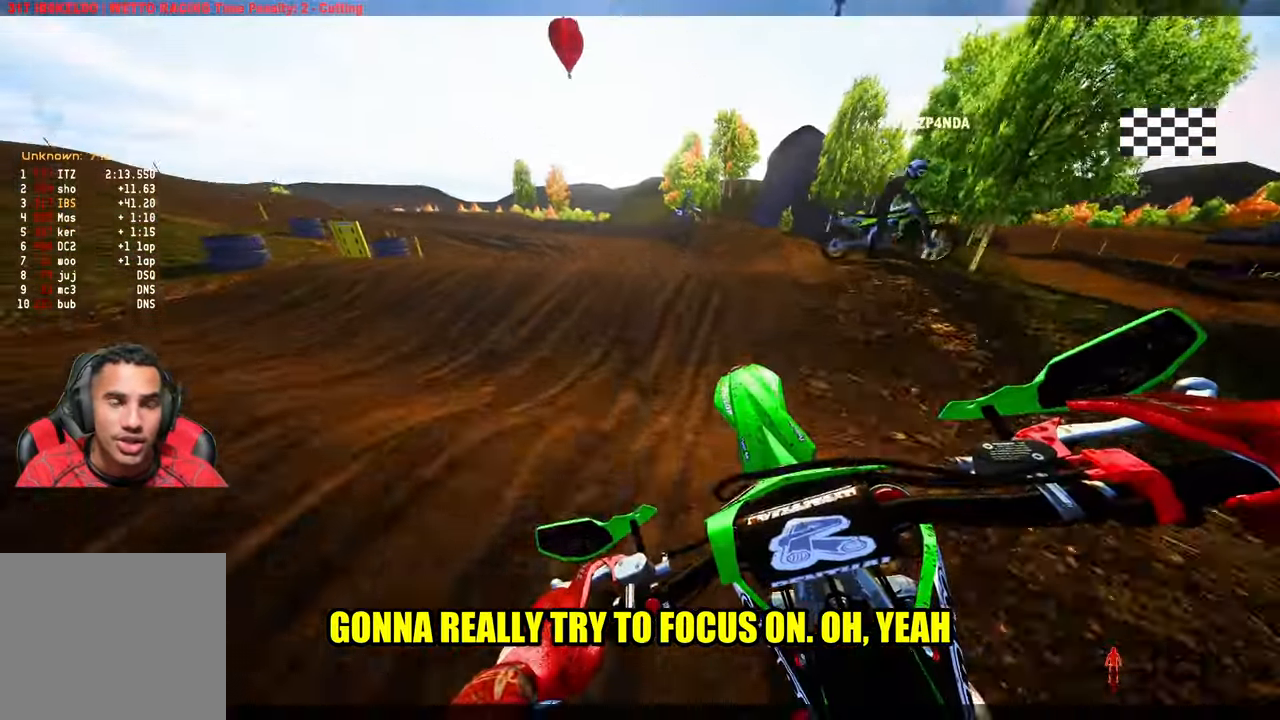
{"buttons": [], "left_stick": "up-left", "right_stick": "up", "events": [[116, "right_stick", "up"], [133, "R2", "down"], [333, "R2", "up"]]}
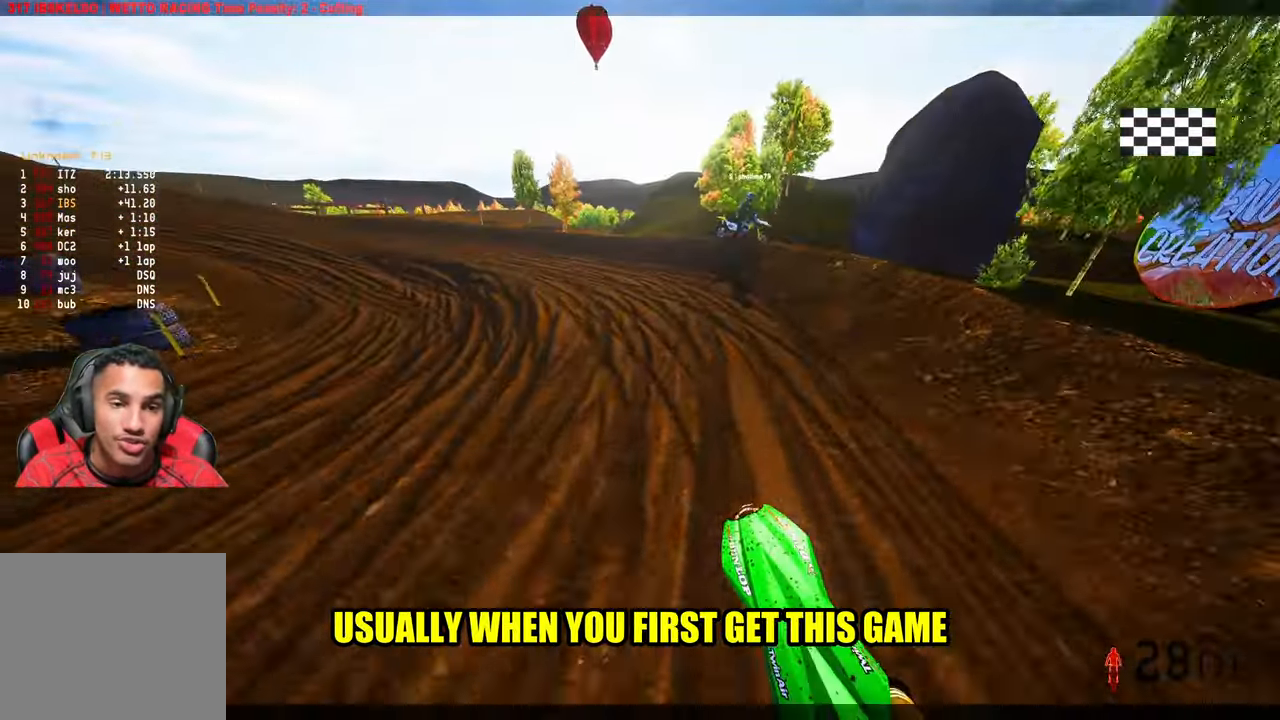
{"buttons": [], "left_stick": "up-left", "right_stick": "center", "events": [[66, "right_stick", "center"], [133, "L1", "down"], [183, "R3", "down"], [233, "L1", "up"], [283, "R3", "up"]]}
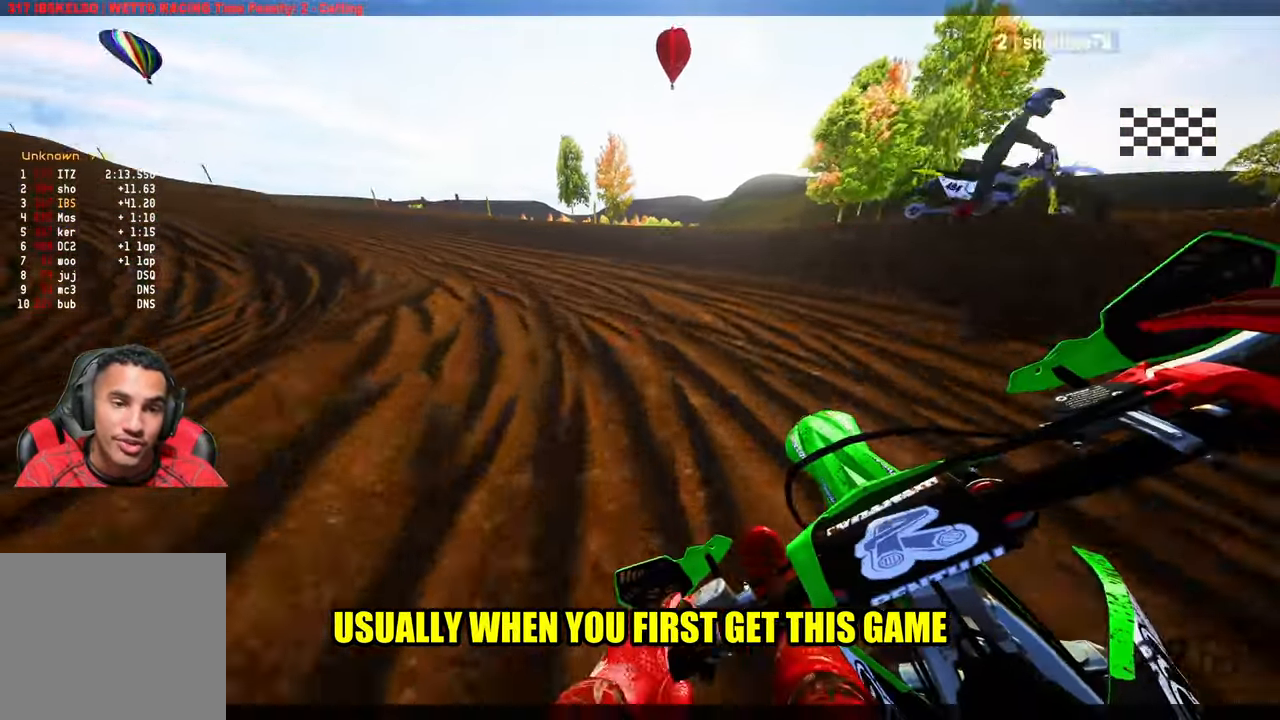
{"buttons": [], "left_stick": "up-left", "right_stick": "center", "events": []}
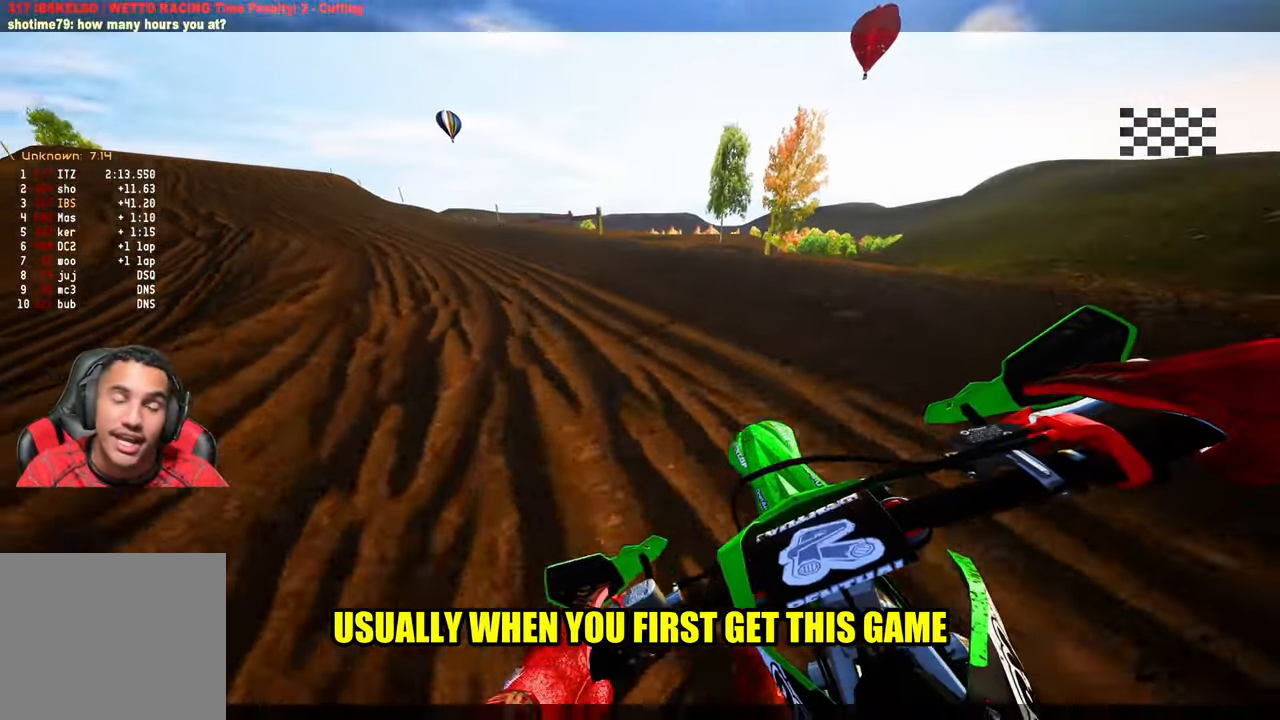
{"buttons": [], "left_stick": "up-left", "right_stick": "center", "events": []}
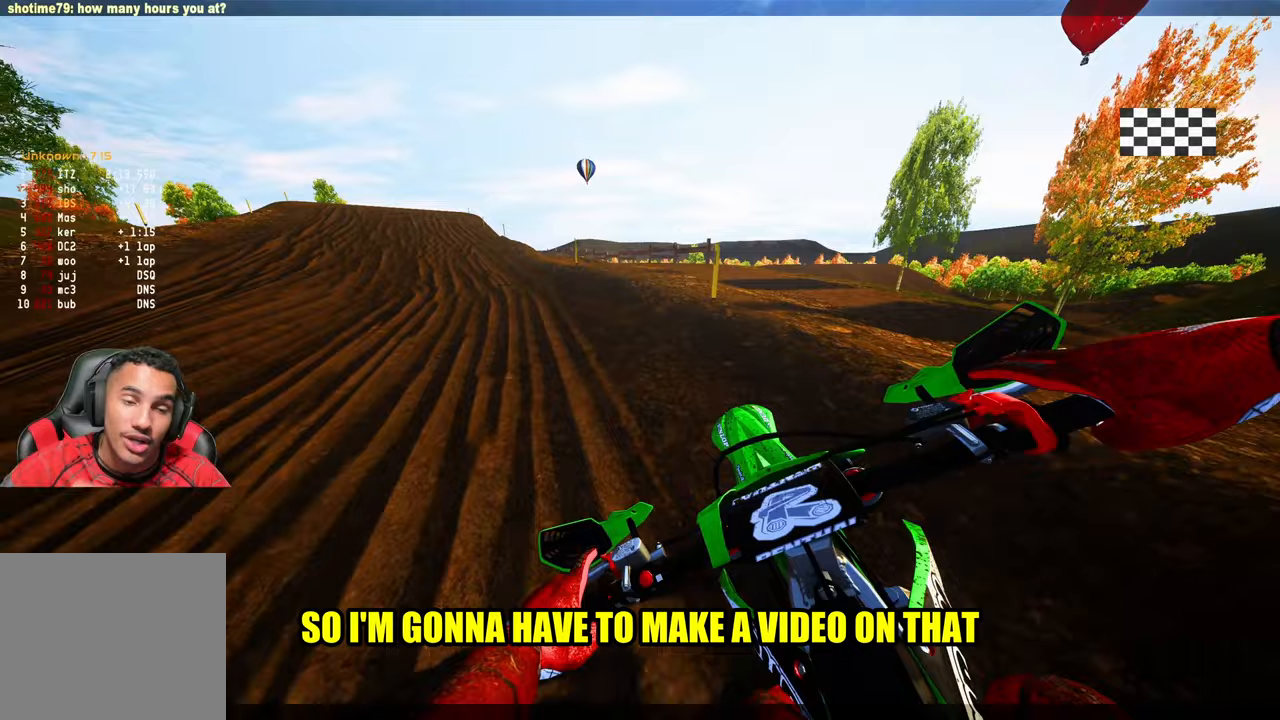
{"buttons": [], "left_stick": "up-left", "right_stick": "center", "events": []}
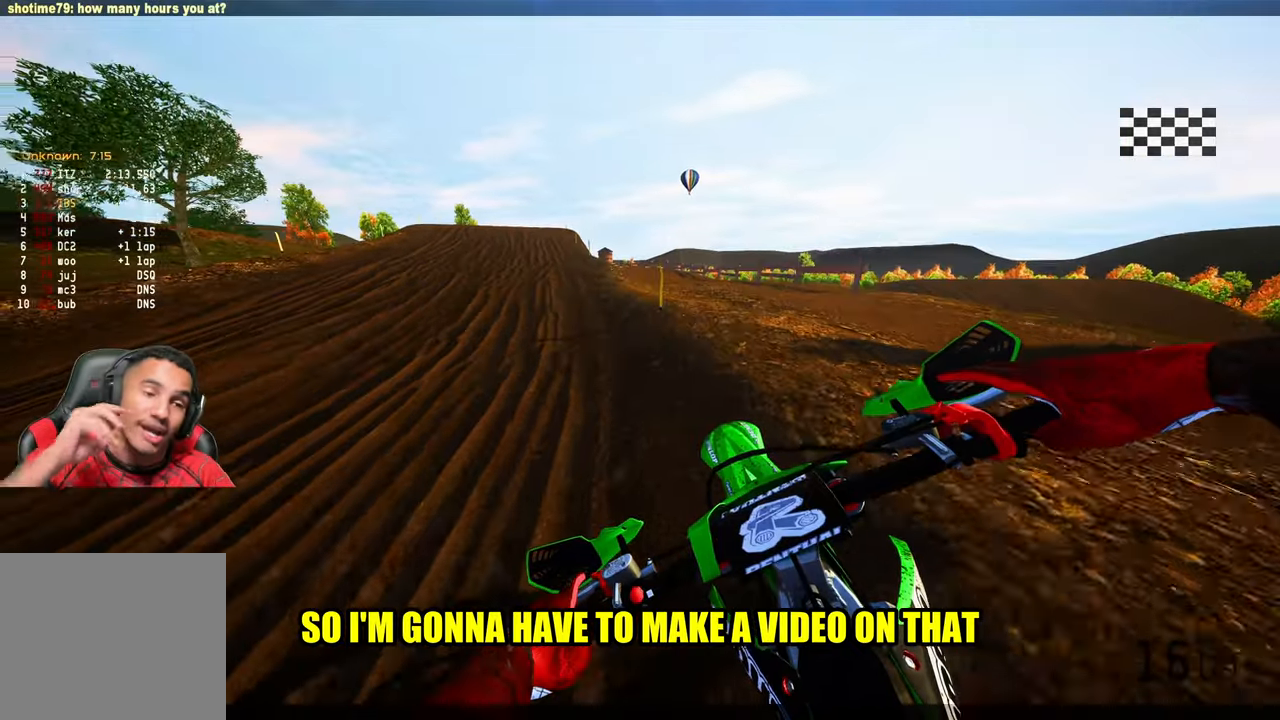
{"buttons": [], "left_stick": "up-left", "right_stick": "center", "events": []}
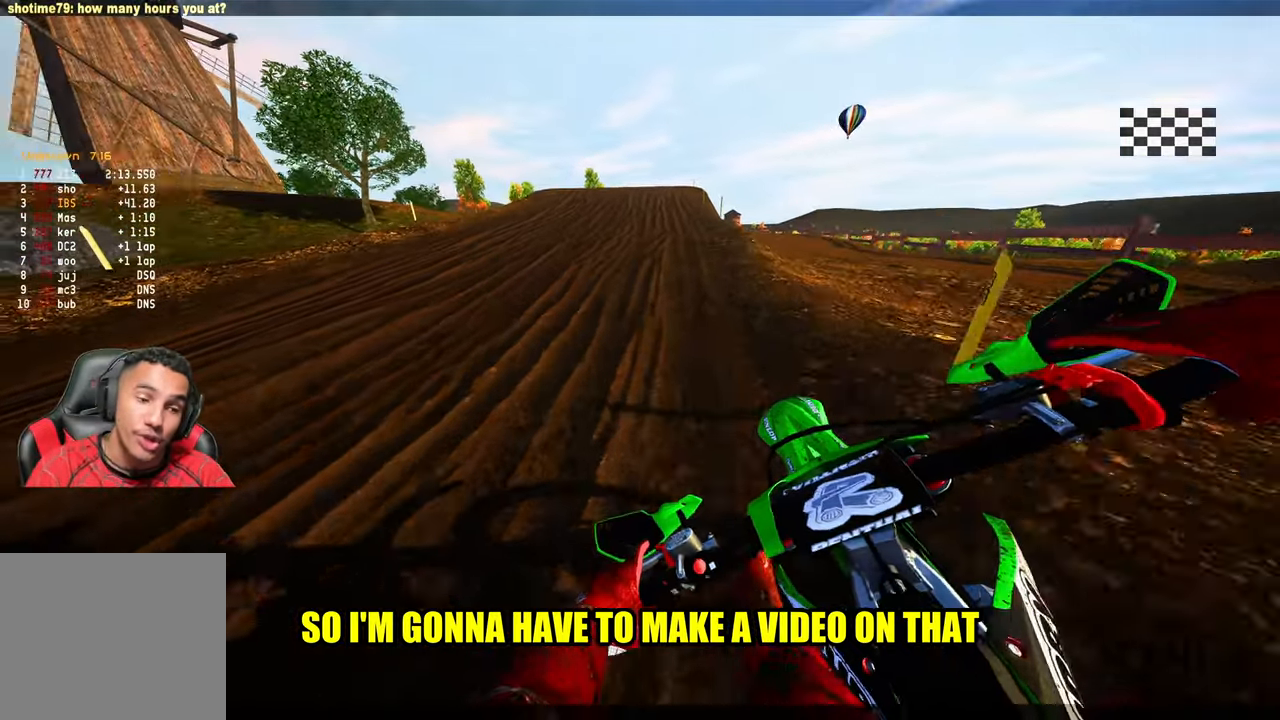
{"buttons": [], "left_stick": "up-left", "right_stick": "center", "events": []}
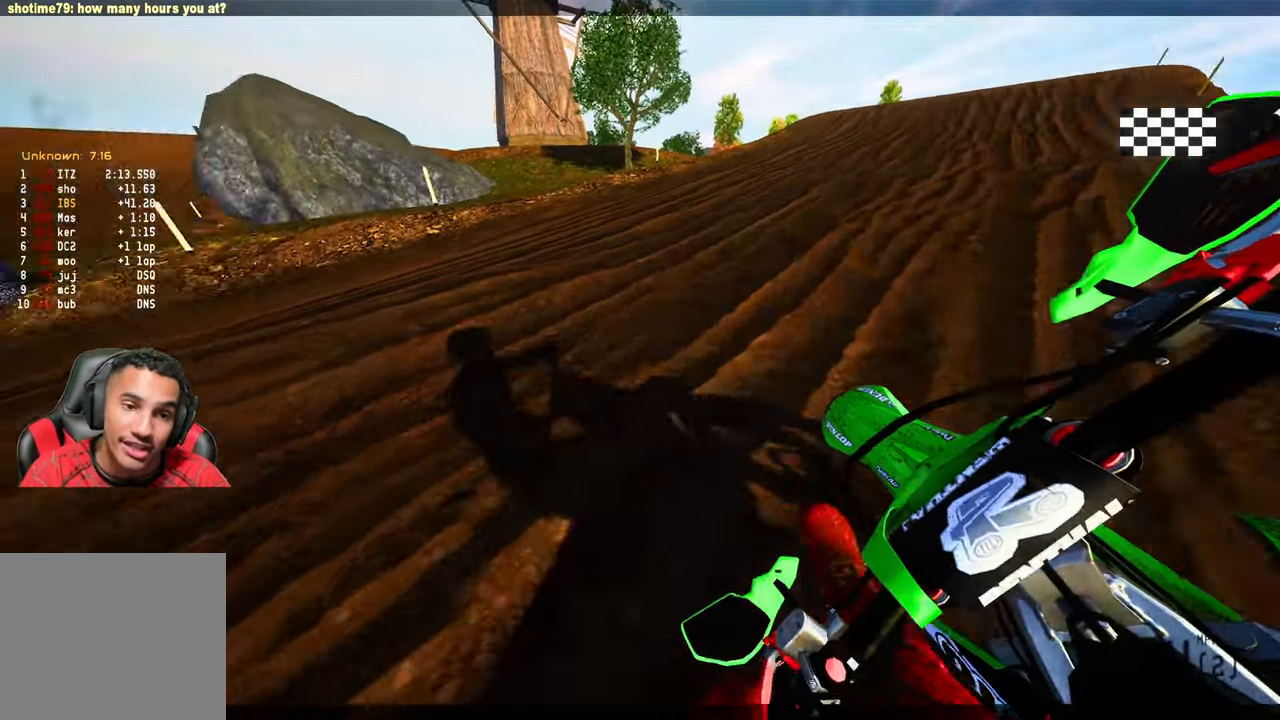
{"buttons": [], "left_stick": "up-left", "right_stick": "center", "events": []}
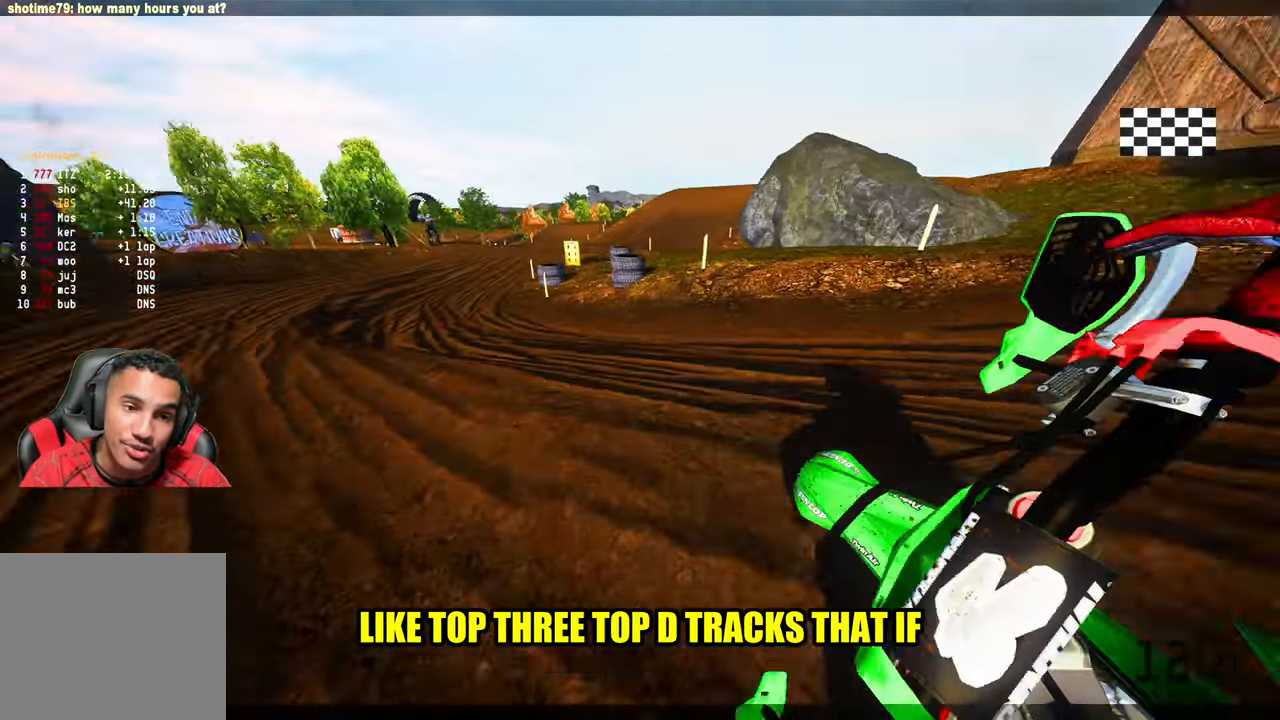
{"buttons": [], "left_stick": "center", "right_stick": "center", "events": [[250, "left_stick", "center"]]}
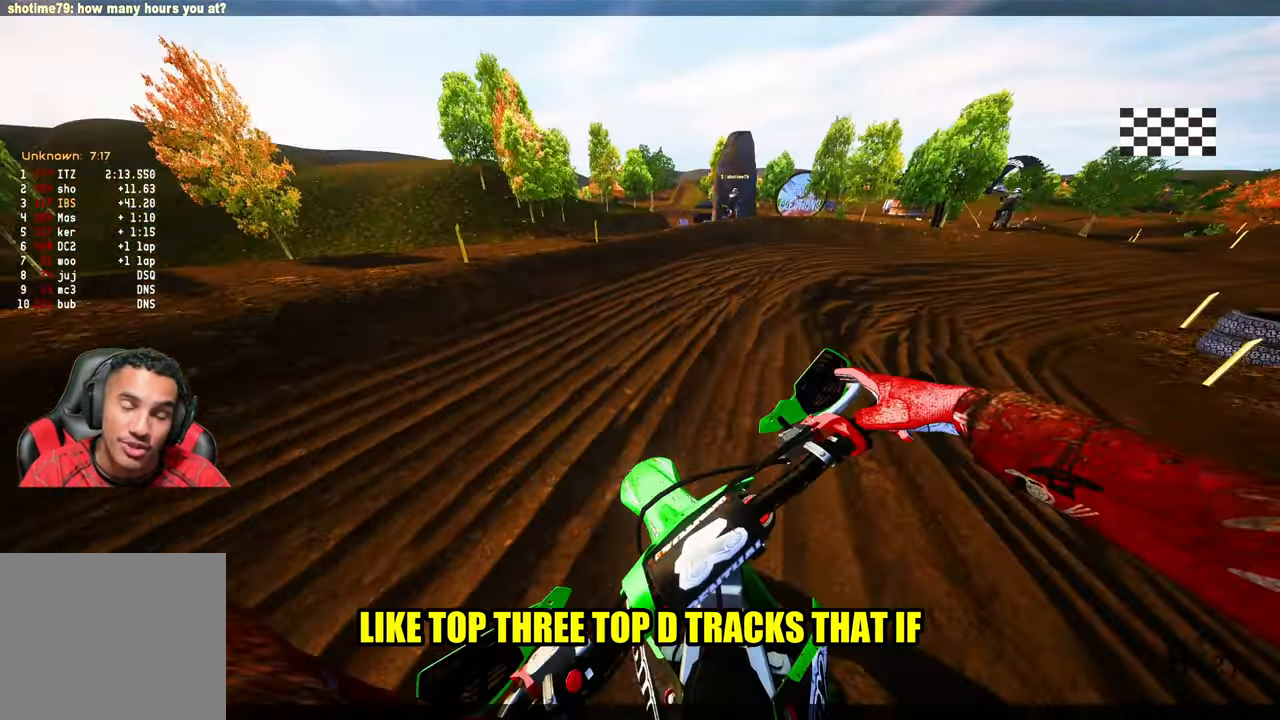
{"buttons": ["L2"], "left_stick": "center", "right_stick": "center"}
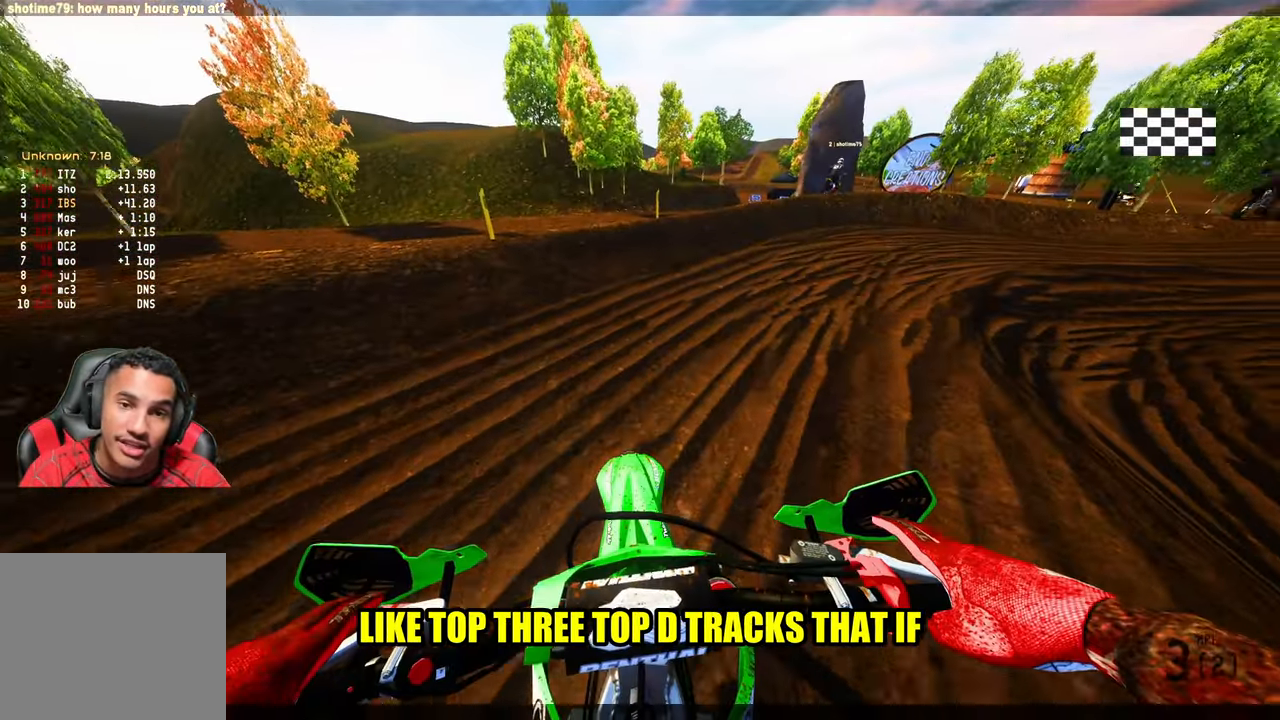
{"buttons": ["L2"], "left_stick": "center", "right_stick": "center", "events": [[350, "L1", "down"], [483, "L1", "up"]]}
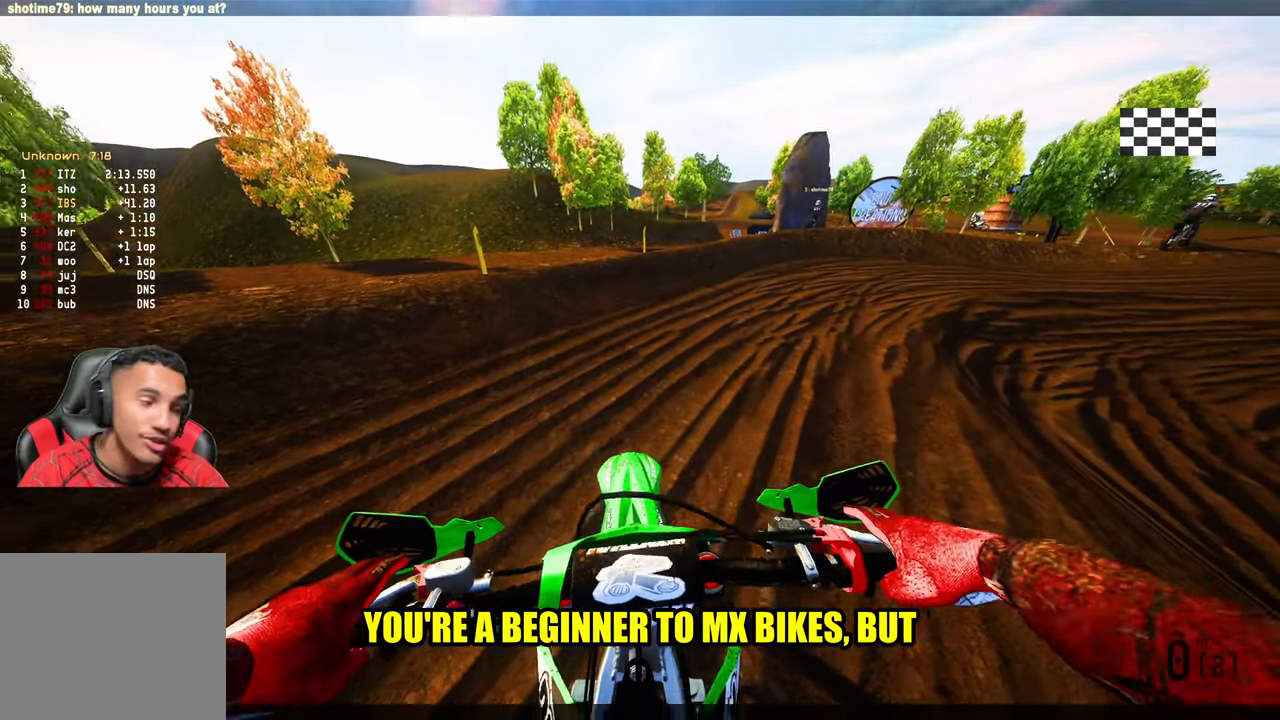
{"buttons": [], "left_stick": "center", "right_stick": "center", "events": [[17, "L2", "up"]]}